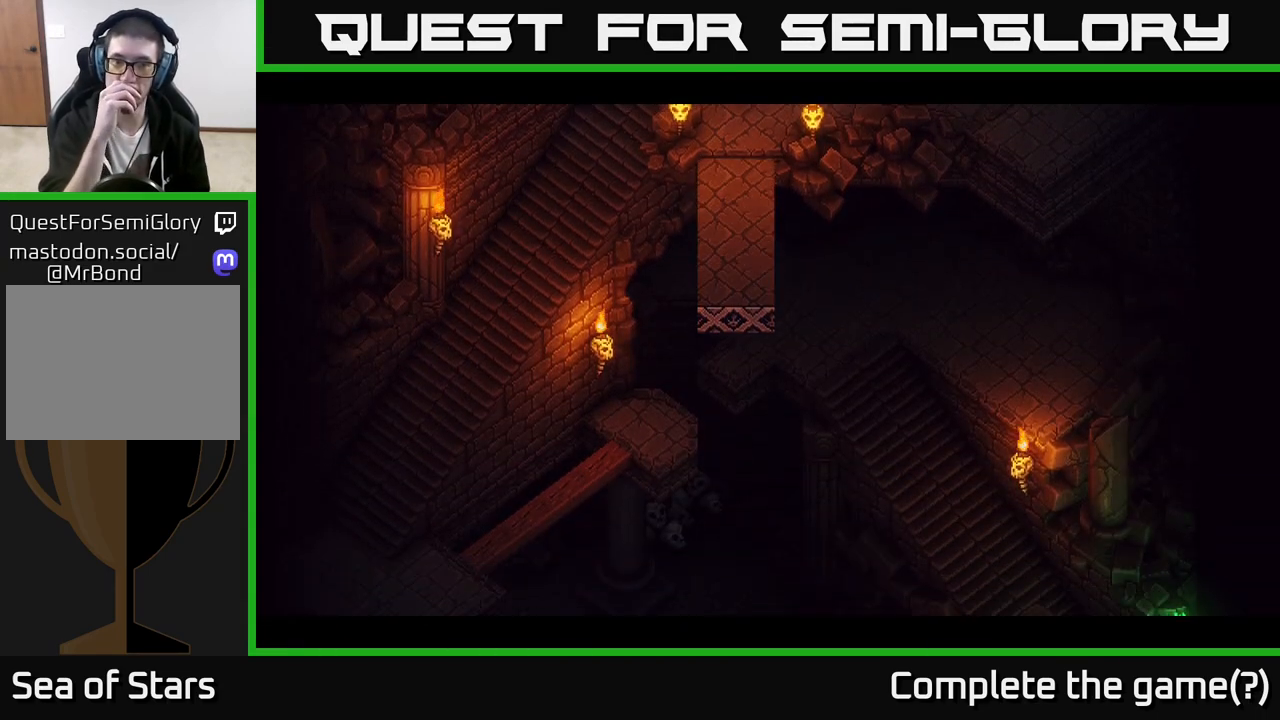
Gameplay with a controller (Xbox layout); each line is a JSON object with the inputs held at the frame after it. "events" lists button and stick changes between this image and that frame as [ms after this image, input, new state], when the widget could be followed in between.
{"buttons": [], "left_stick": "center", "right_stick": "center", "events": []}
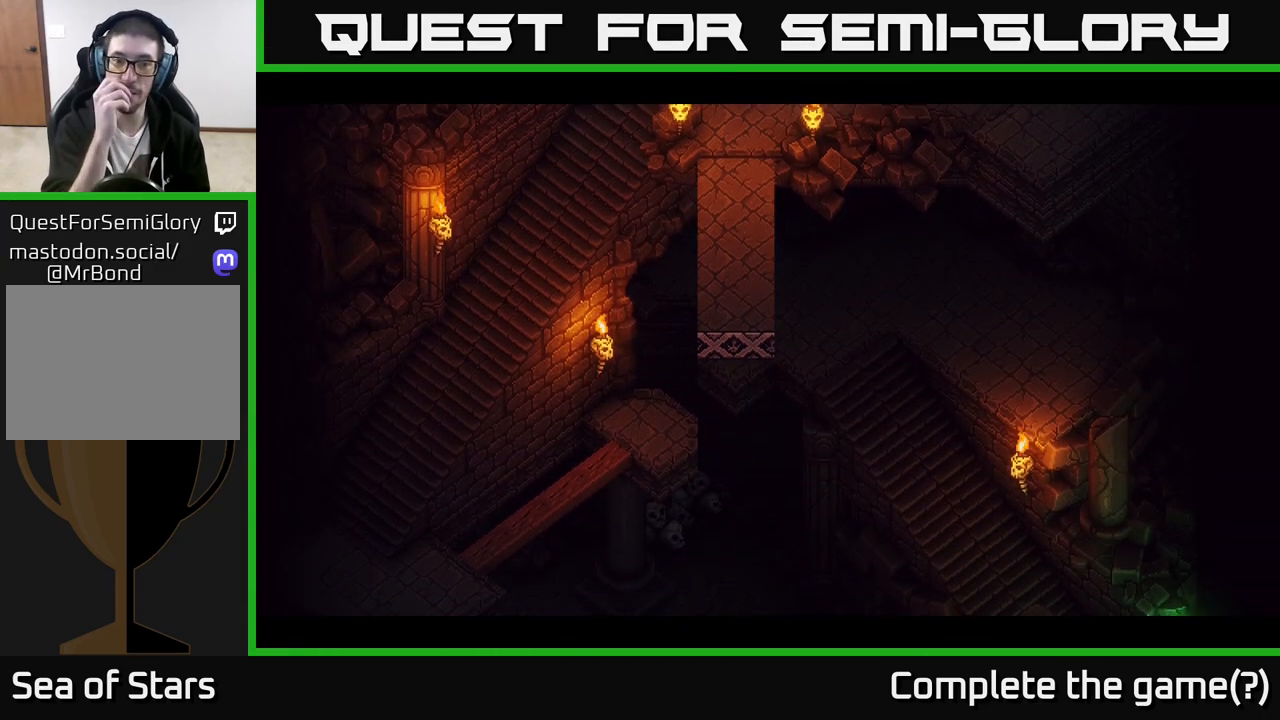
{"buttons": [], "left_stick": "center", "right_stick": "center", "events": []}
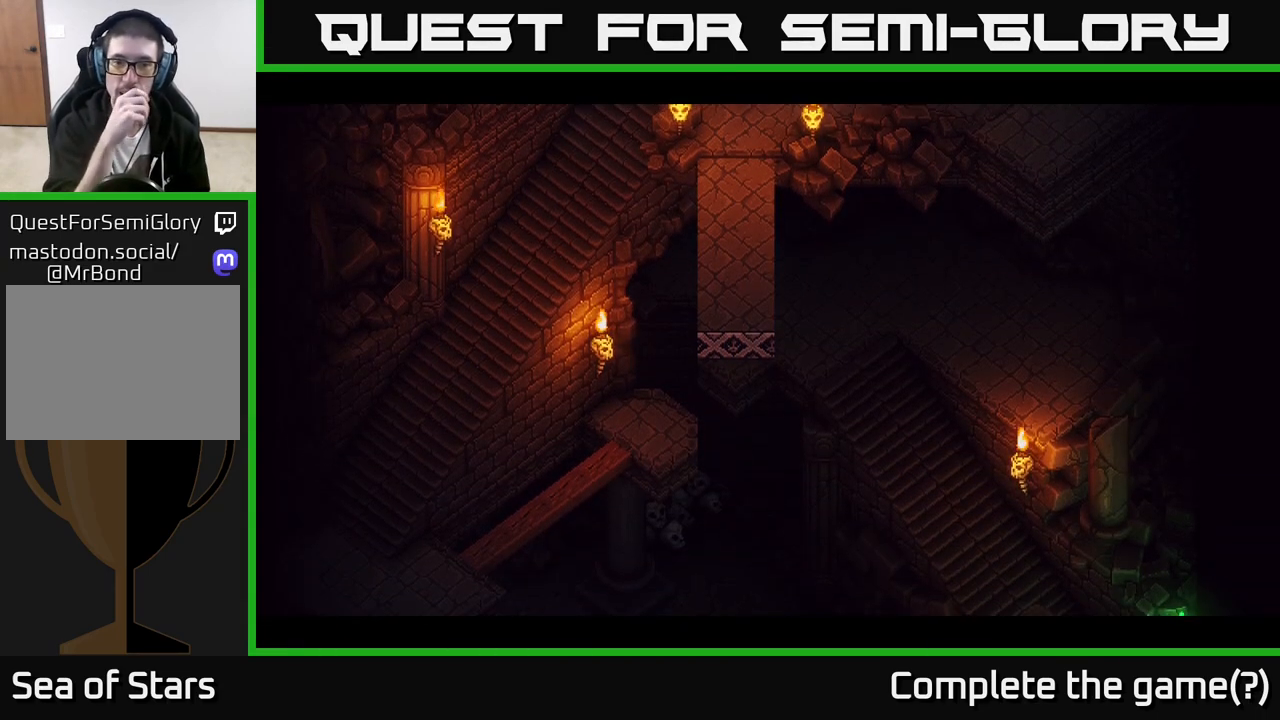
{"buttons": [], "left_stick": "center", "right_stick": "center", "events": []}
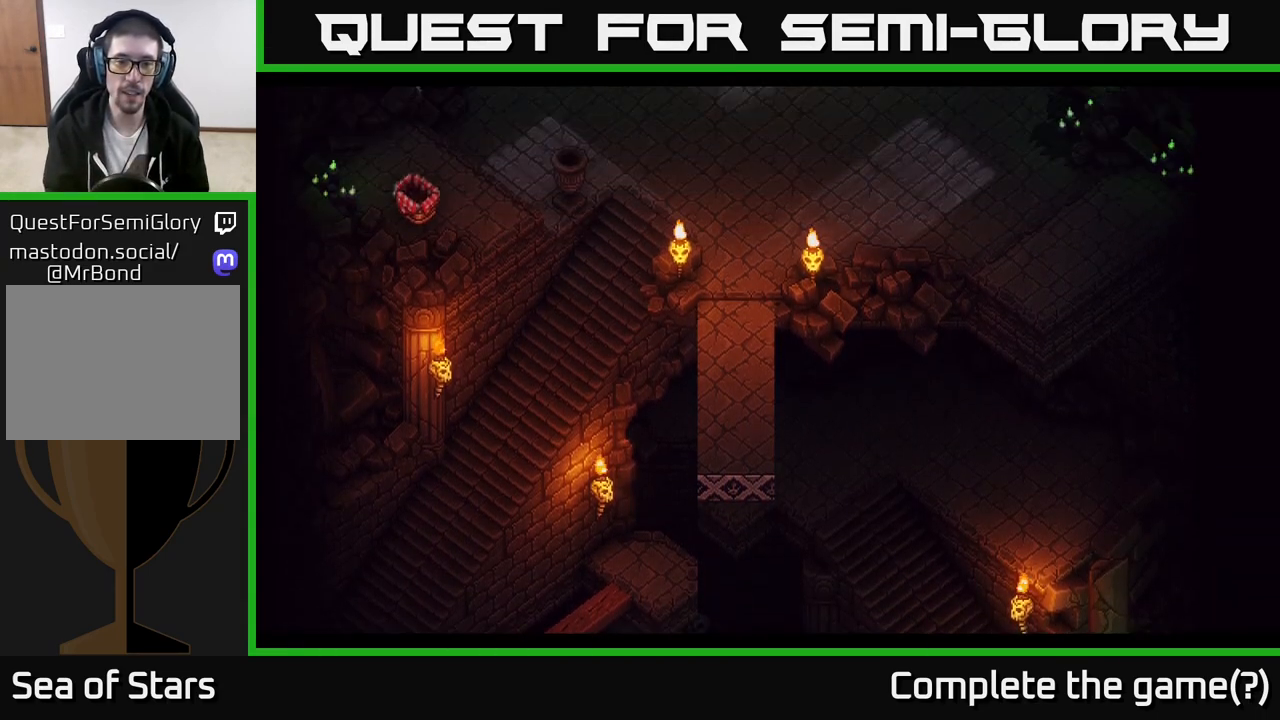
{"buttons": [], "left_stick": "up-right", "right_stick": "center", "events": [[300, "left_stick", "up"], [467, "left_stick", "up-right"]]}
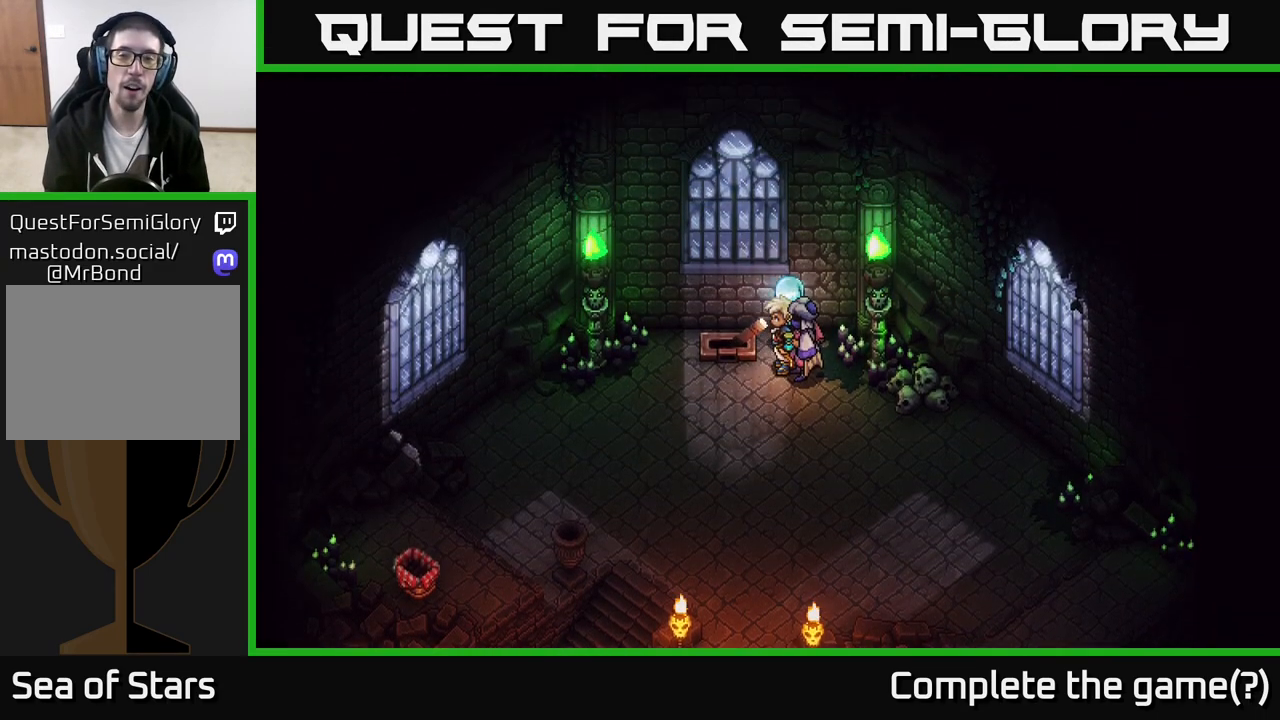
{"buttons": [], "left_stick": "down-right", "right_stick": "center", "events": [[50, "left_stick", "right"], [150, "left_stick", "down"], [500, "left_stick", "down-right"]]}
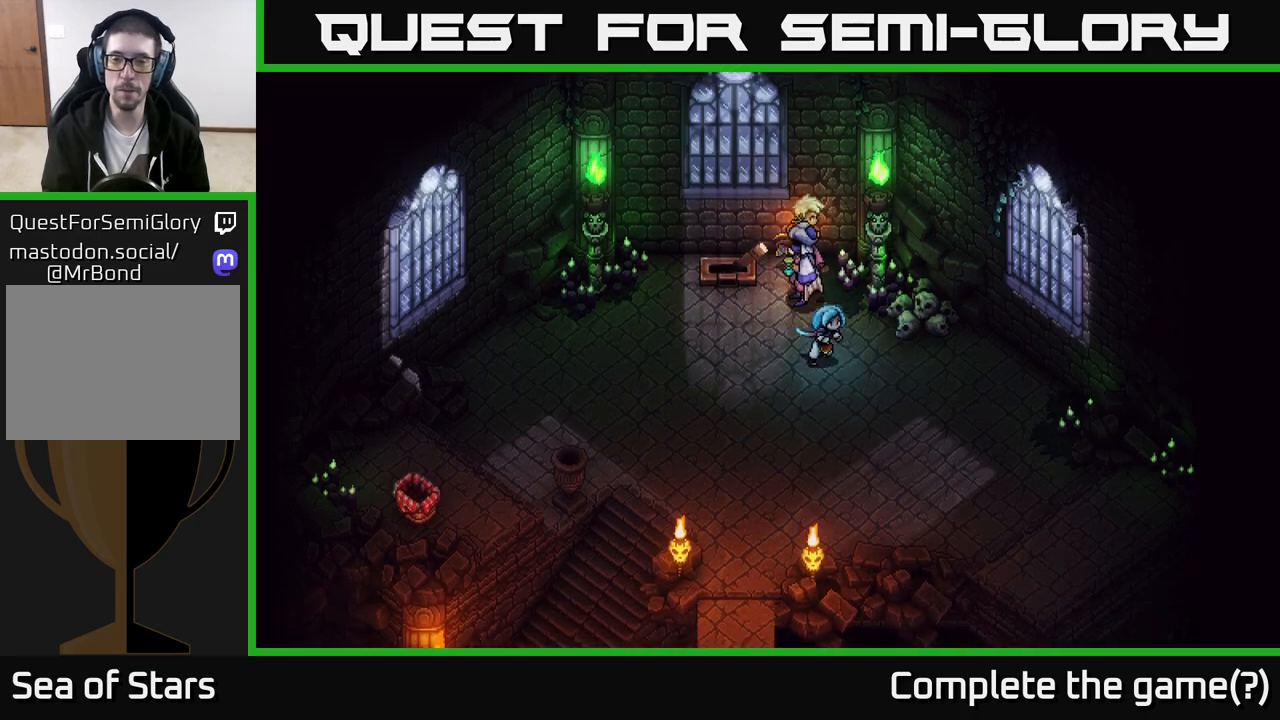
{"buttons": ["A"], "left_stick": "right", "right_stick": "center", "events": [[117, "left_stick", "right"], [500, "A", "down"]]}
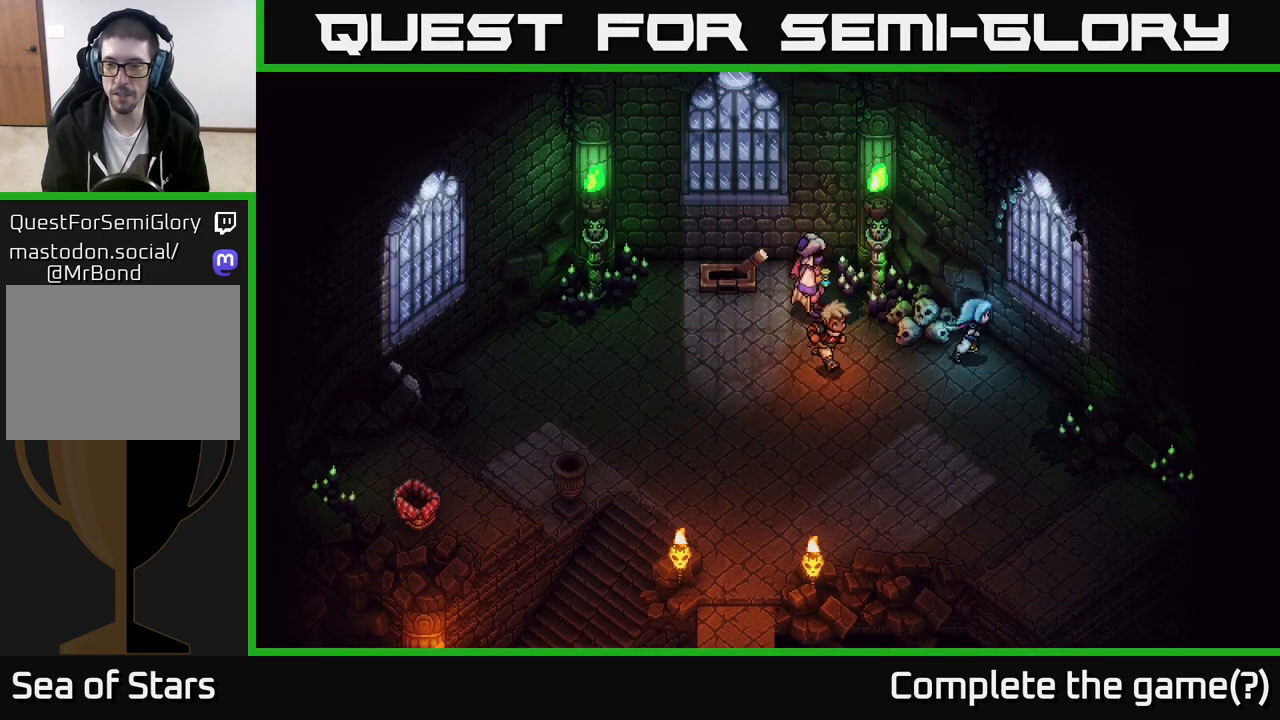
{"buttons": [], "left_stick": "down", "right_stick": "center", "events": [[83, "A", "up"], [150, "left_stick", "down-right"], [233, "A", "down"], [250, "left_stick", "down"], [333, "A", "up"]]}
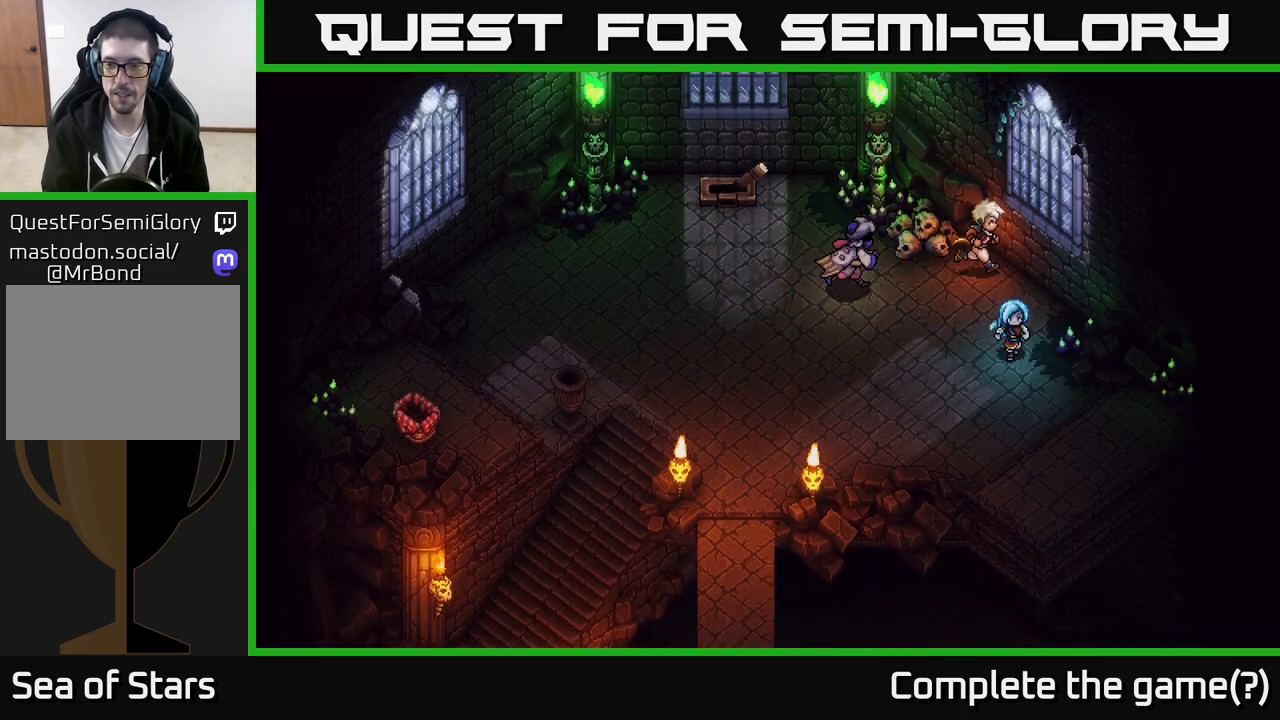
{"buttons": [], "left_stick": "down-right", "right_stick": "center", "events": [[83, "left_stick", "down-right"]]}
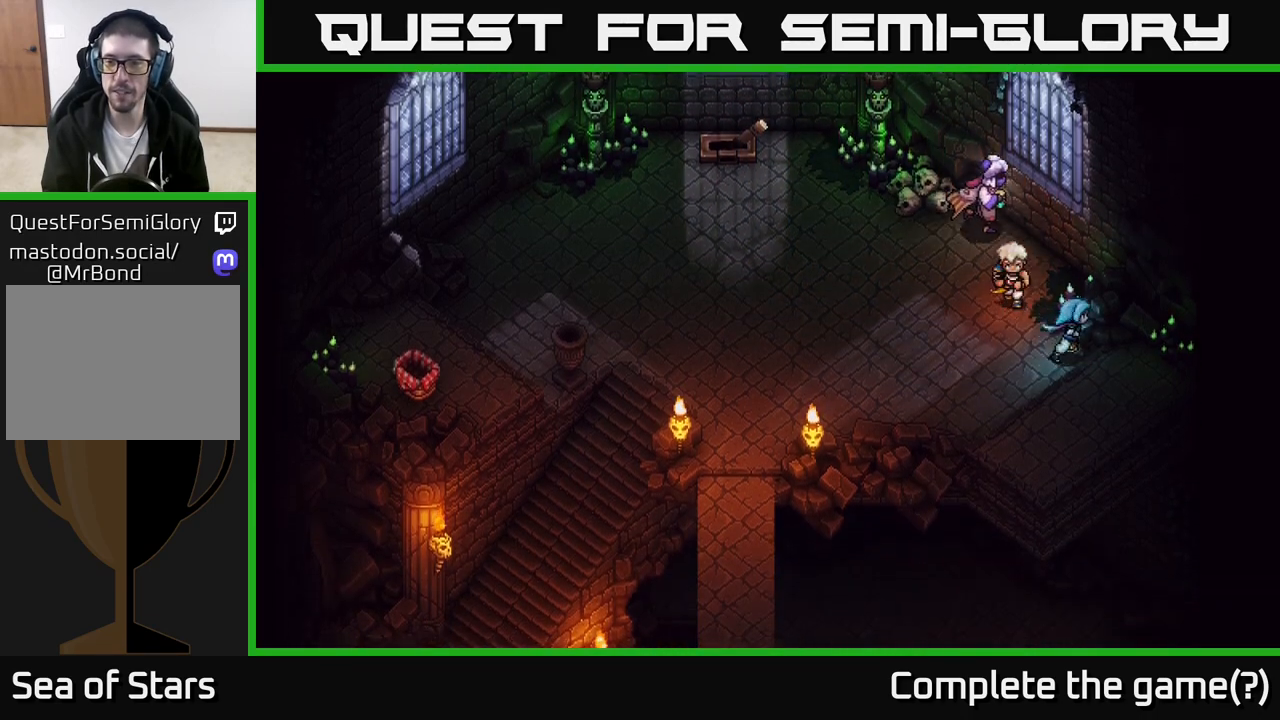
{"buttons": [], "left_stick": "right", "right_stick": "center", "events": [[117, "left_stick", "down"], [133, "A", "down"], [233, "left_stick", "down-right"], [250, "A", "up"], [483, "left_stick", "right"]]}
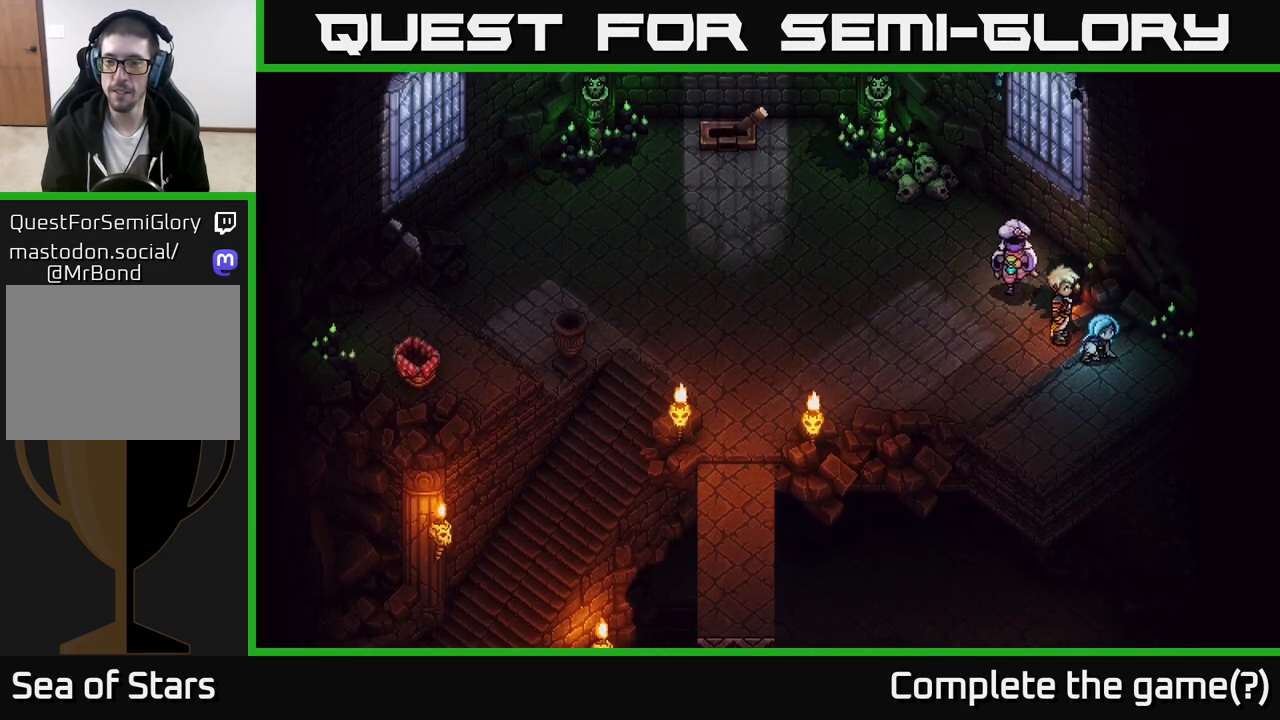
{"buttons": [], "left_stick": "down-left", "right_stick": "center", "events": [[133, "left_stick", "down-right"], [500, "left_stick", "down-left"]]}
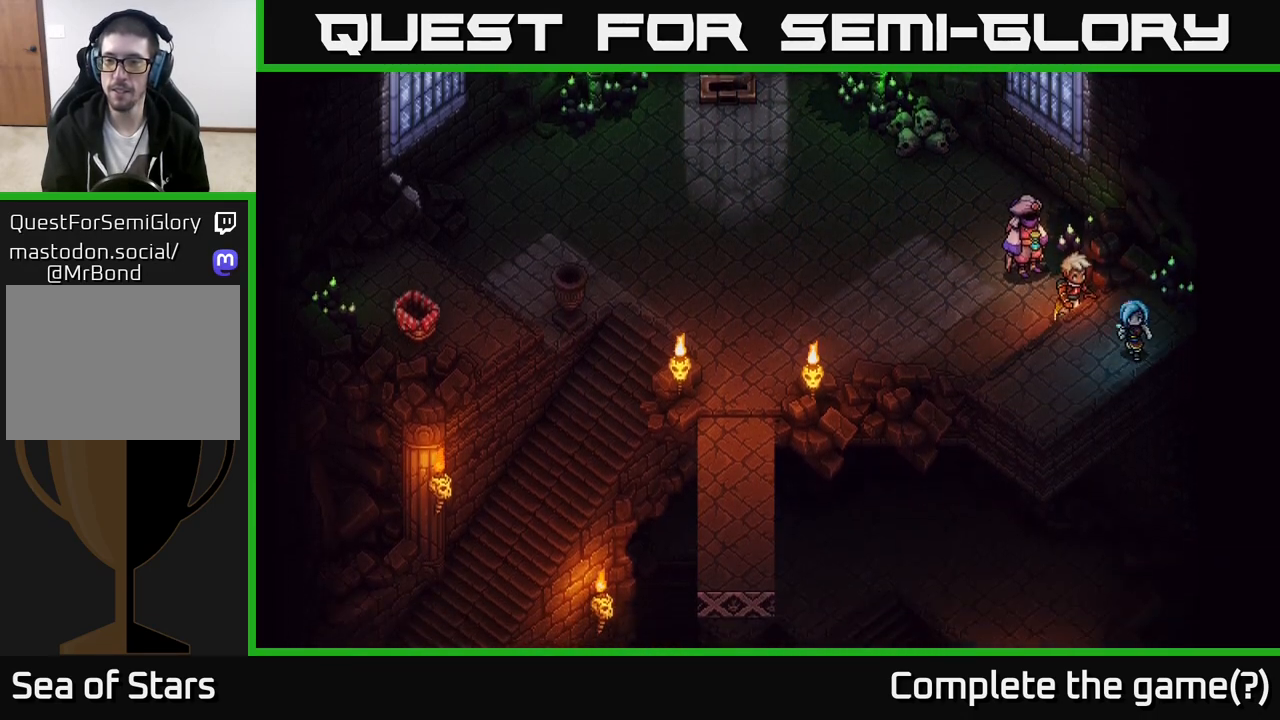
{"buttons": [], "left_stick": "up-left", "right_stick": "center", "events": [[367, "left_stick", "up-left"]]}
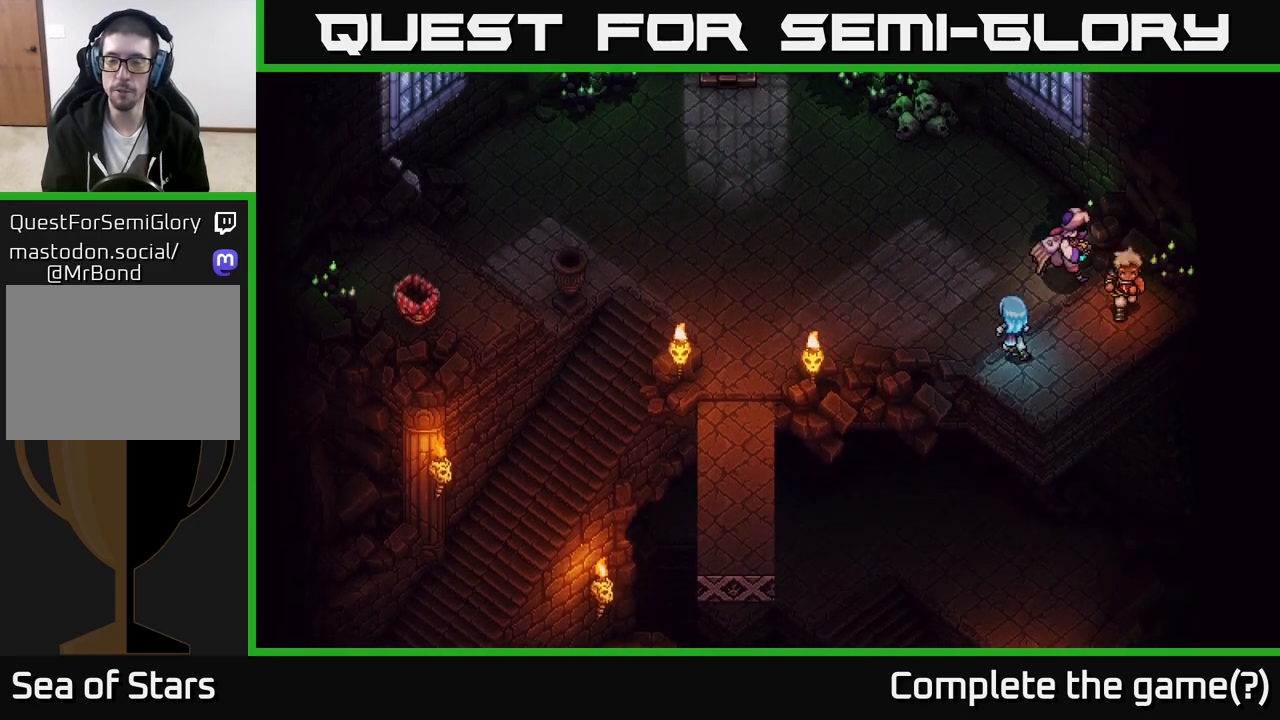
{"buttons": [], "left_stick": "up-left", "right_stick": "center", "events": [[333, "A", "down"], [433, "A", "up"]]}
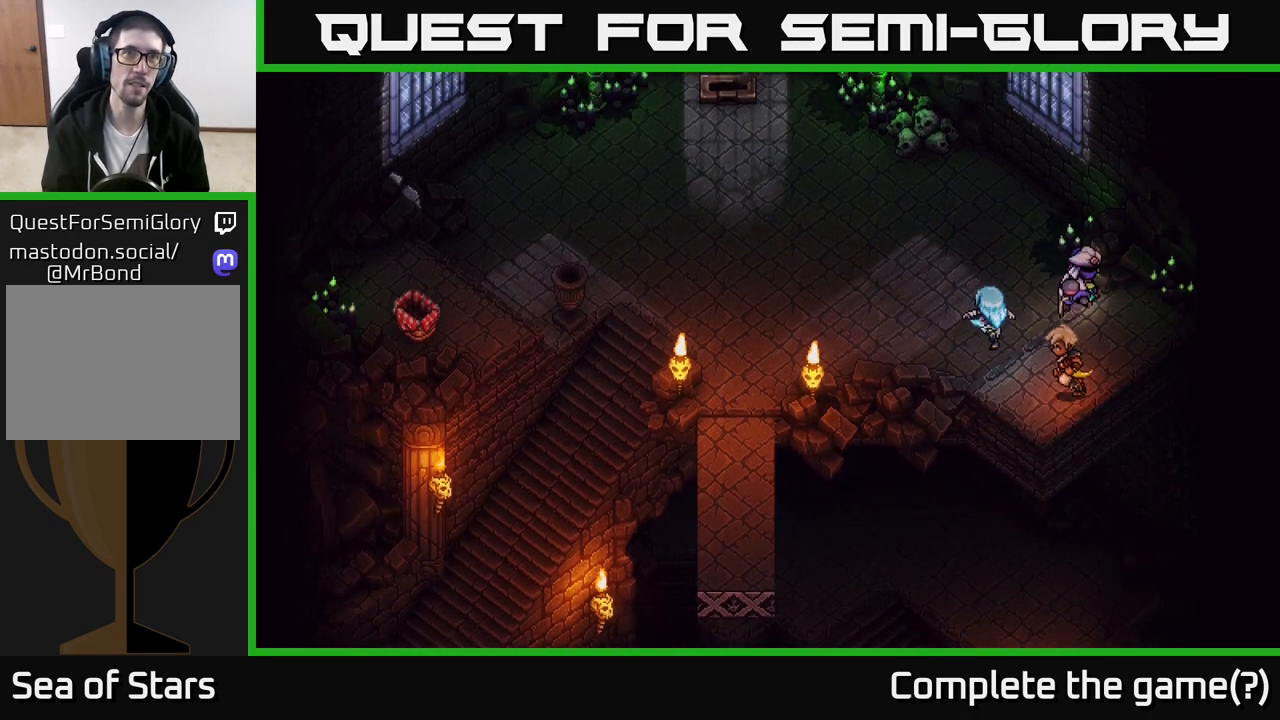
{"buttons": [], "left_stick": "up-left", "right_stick": "center", "events": []}
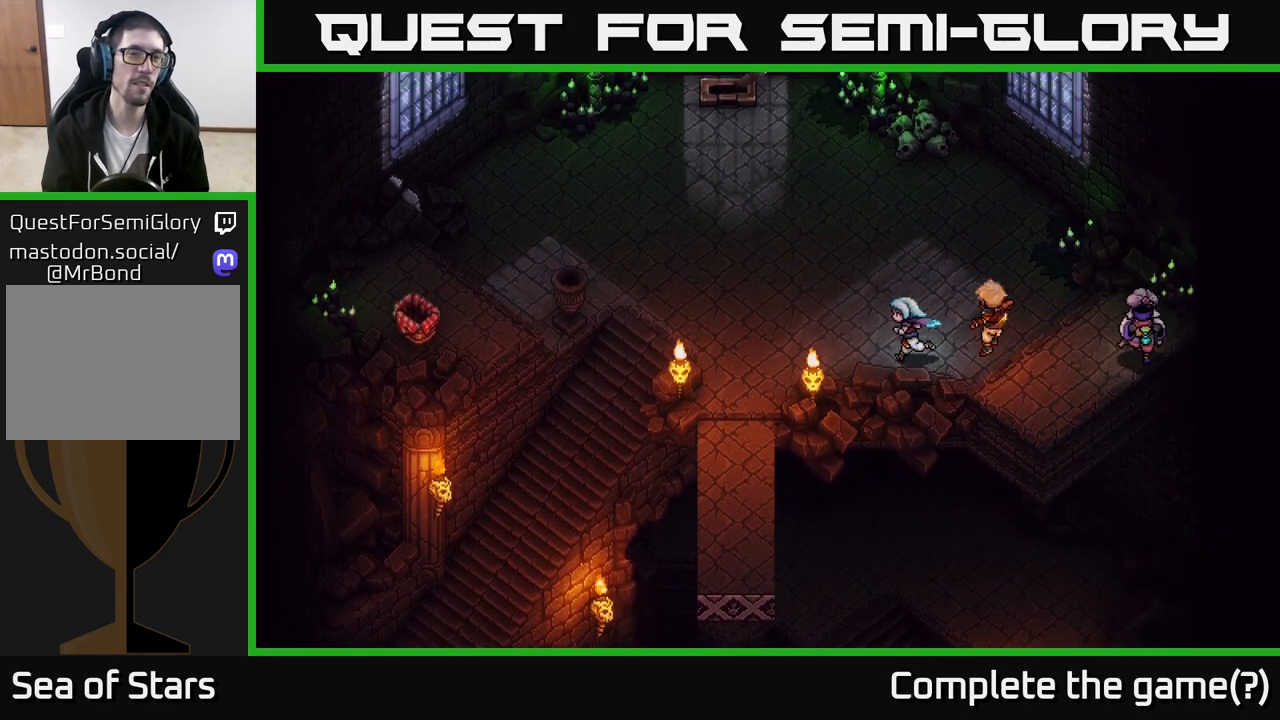
{"buttons": [], "left_stick": "down-left", "right_stick": "center", "events": [[50, "left_stick", "left"], [250, "left_stick", "down-left"]]}
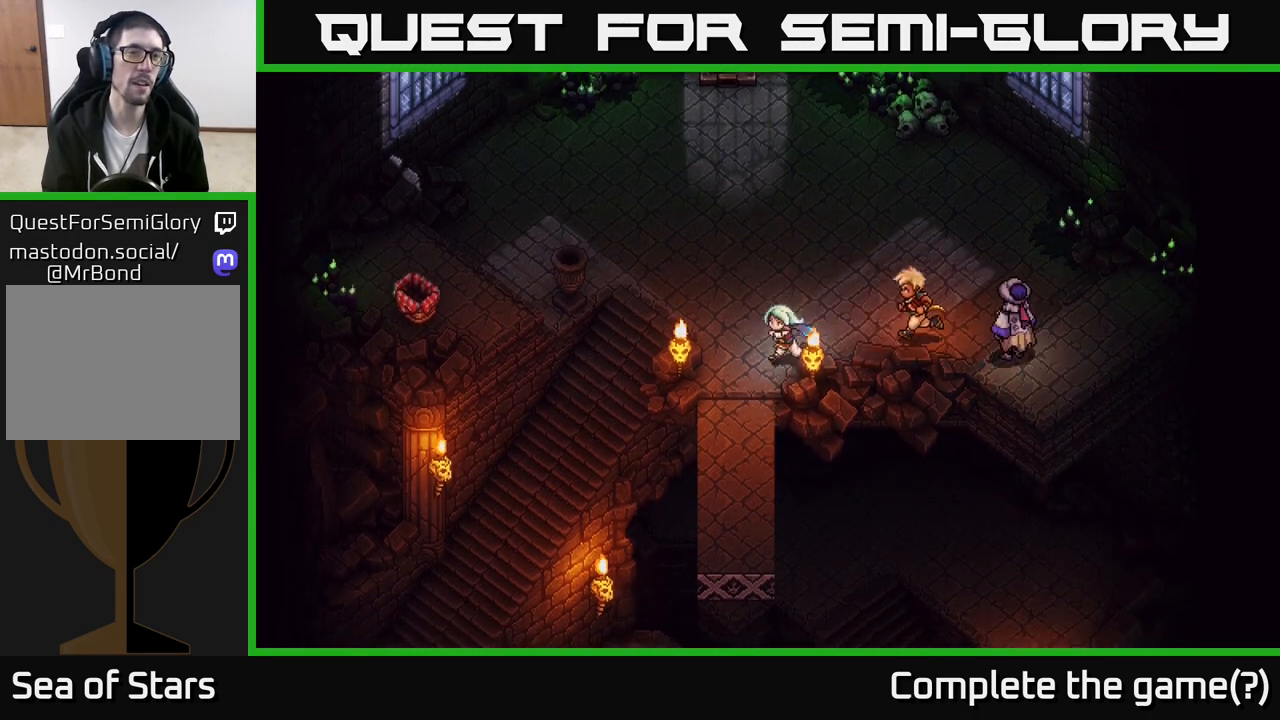
{"buttons": [], "left_stick": "down-left", "right_stick": "center", "events": [[83, "left_stick", "down"], [417, "left_stick", "down-left"]]}
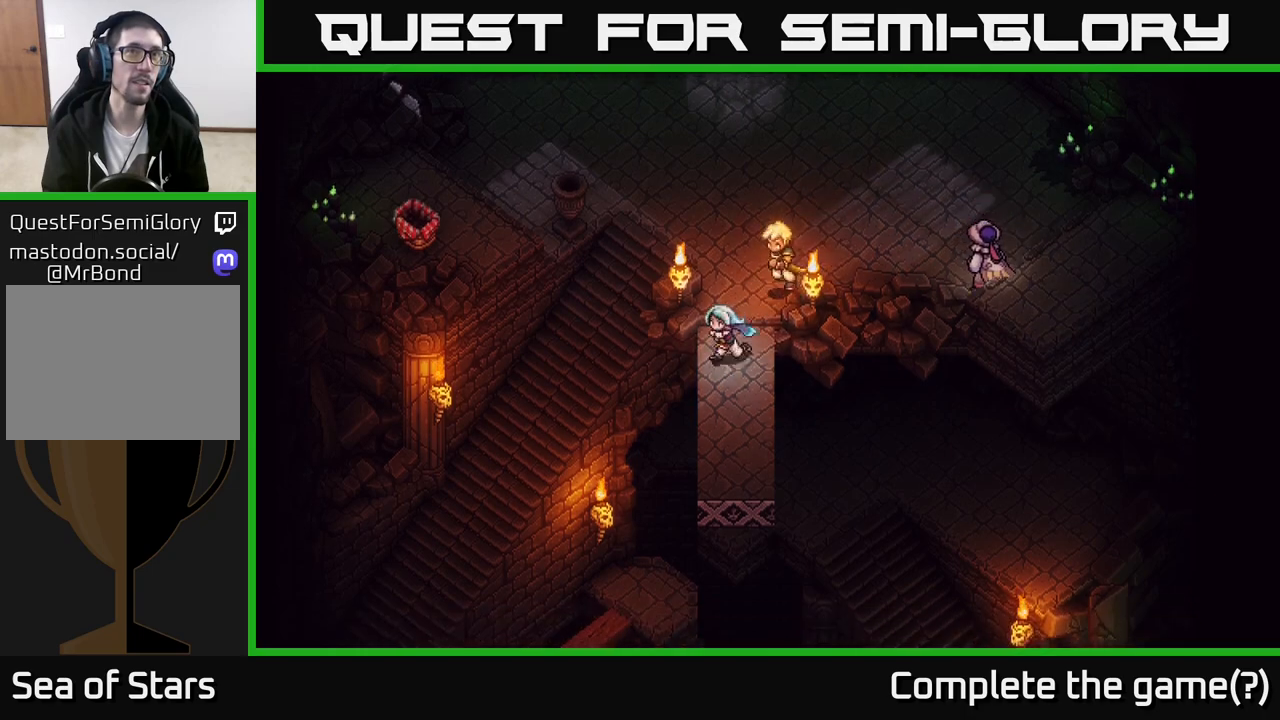
{"buttons": [], "left_stick": "center", "right_stick": "center", "events": [[33, "left_stick", "down"], [183, "left_stick", "center"]]}
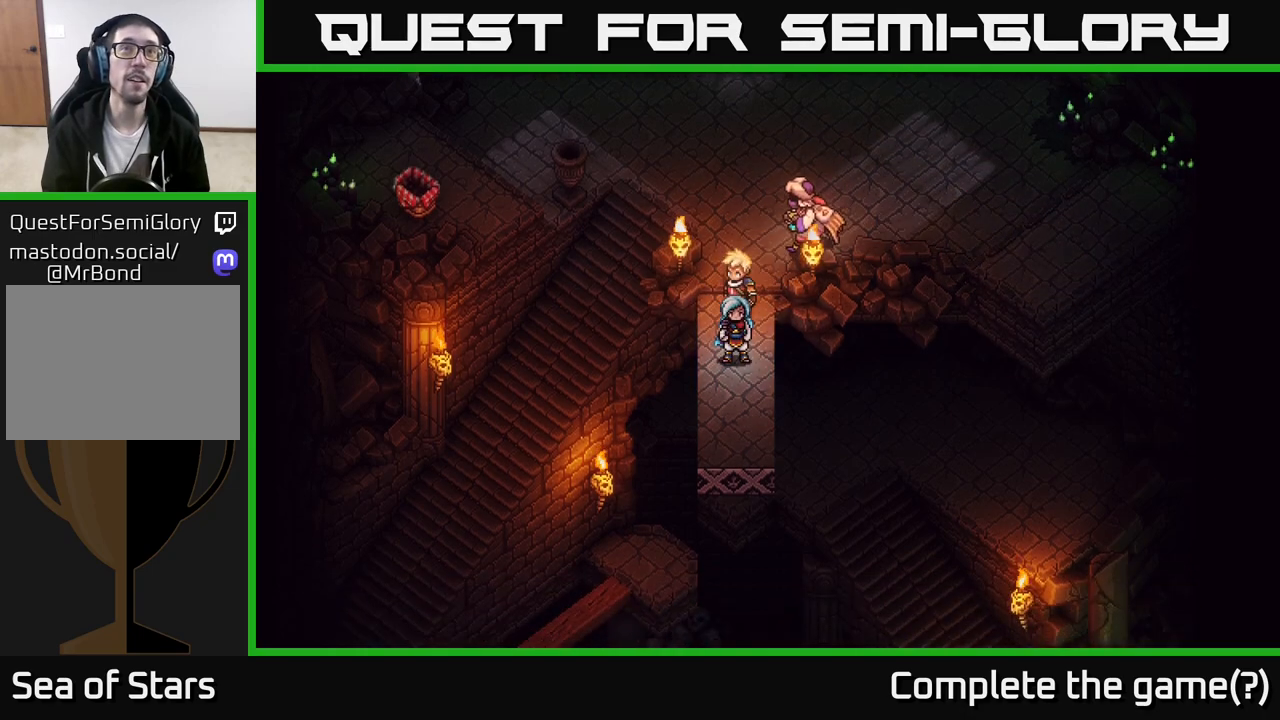
{"buttons": [], "left_stick": "up", "right_stick": "center", "events": [[50, "left_stick", "up"]]}
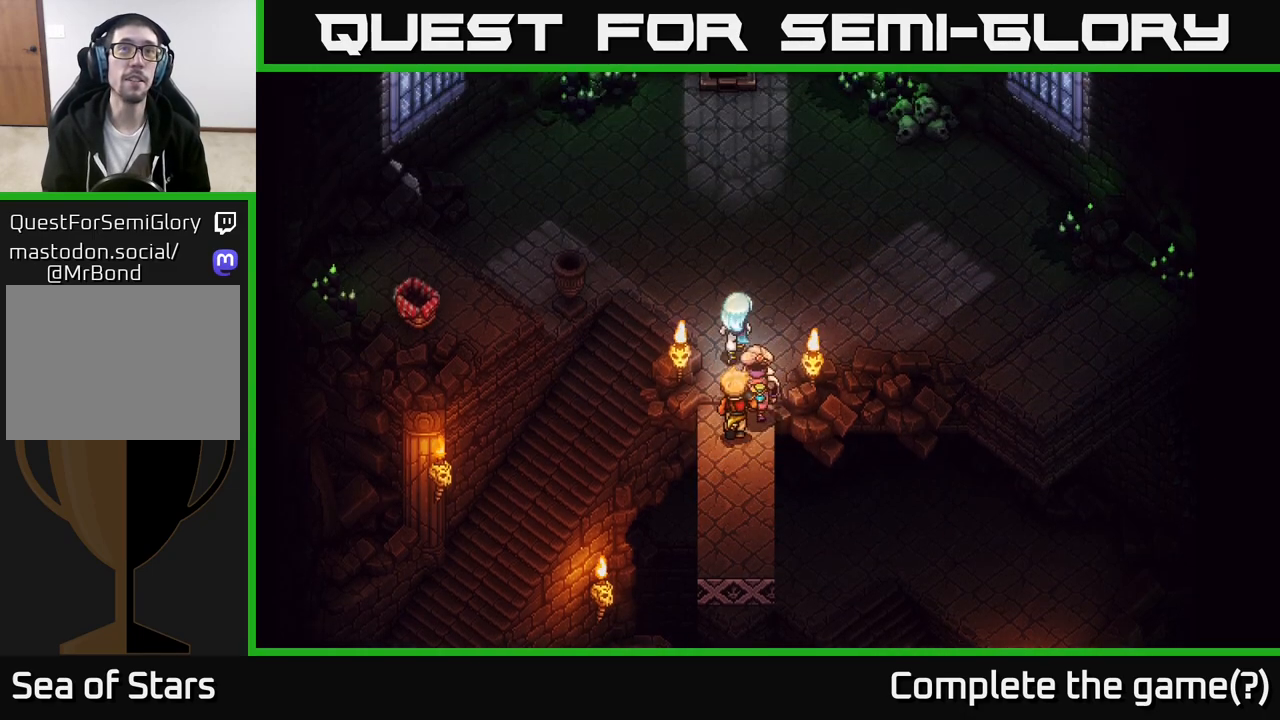
{"buttons": [], "left_stick": "up", "right_stick": "center", "events": []}
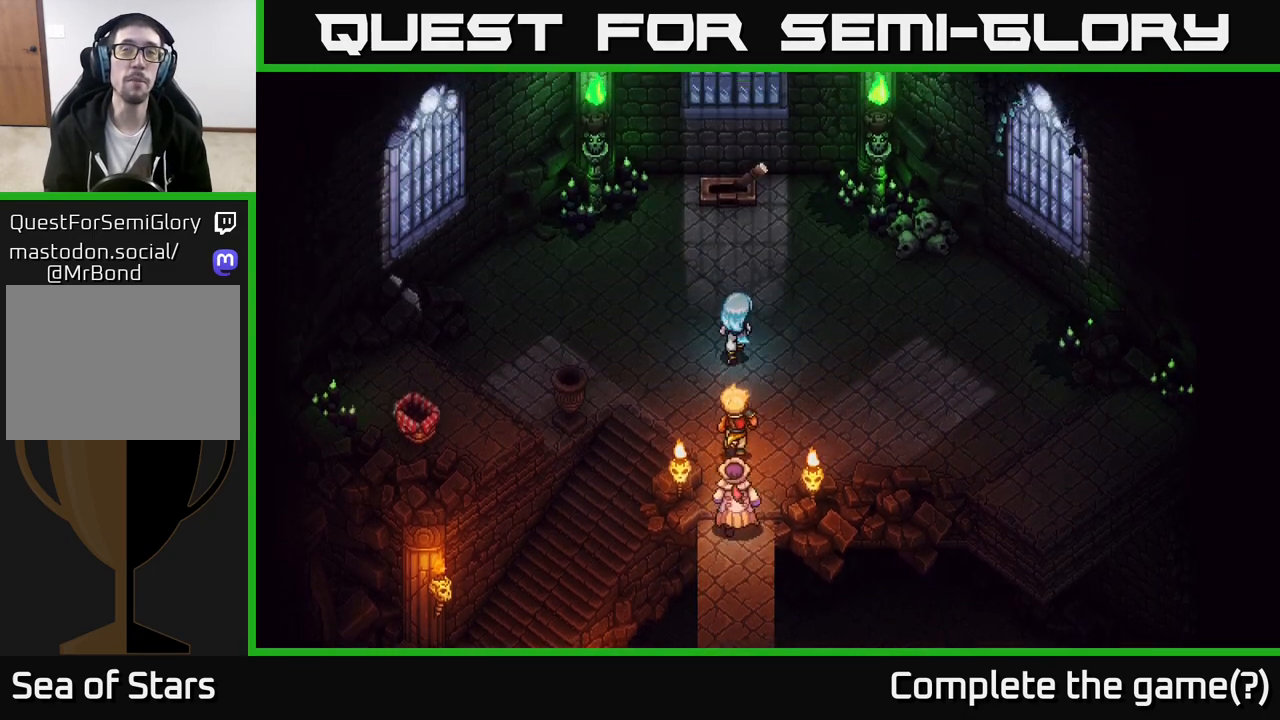
{"buttons": [], "left_stick": "up", "right_stick": "center", "events": []}
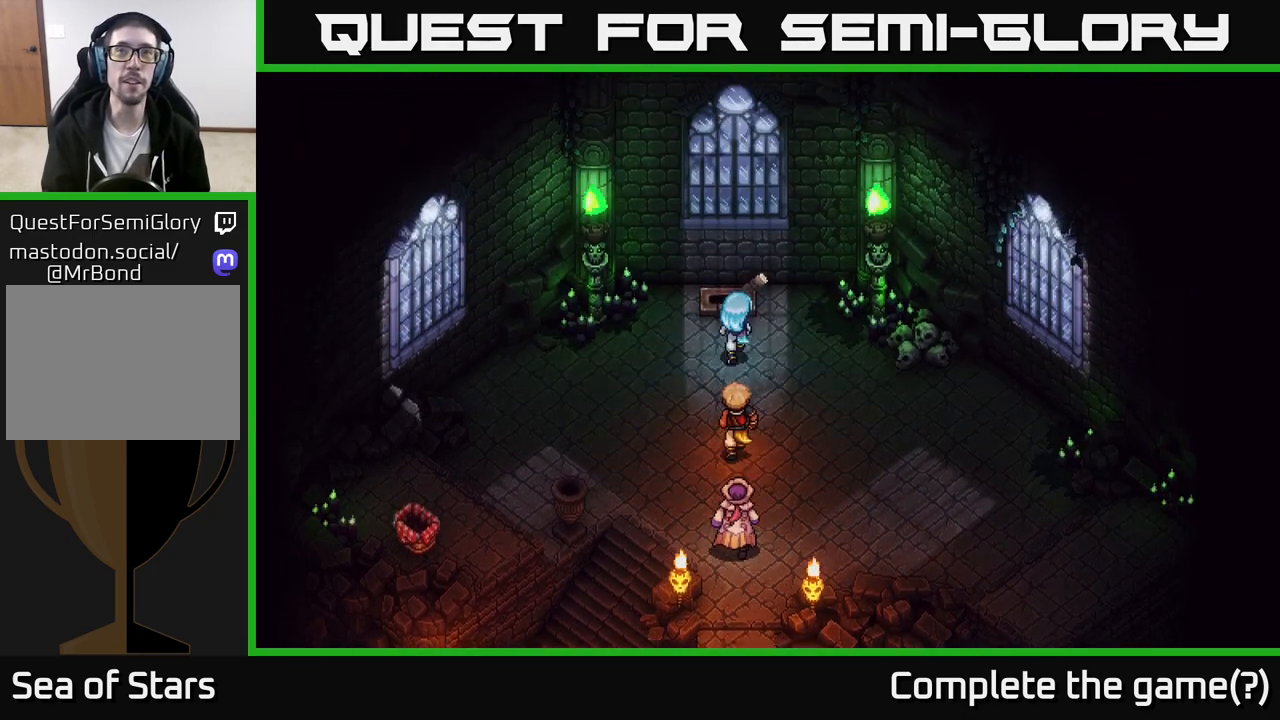
{"buttons": [], "left_stick": "down", "right_stick": "center", "events": [[467, "left_stick", "down"]]}
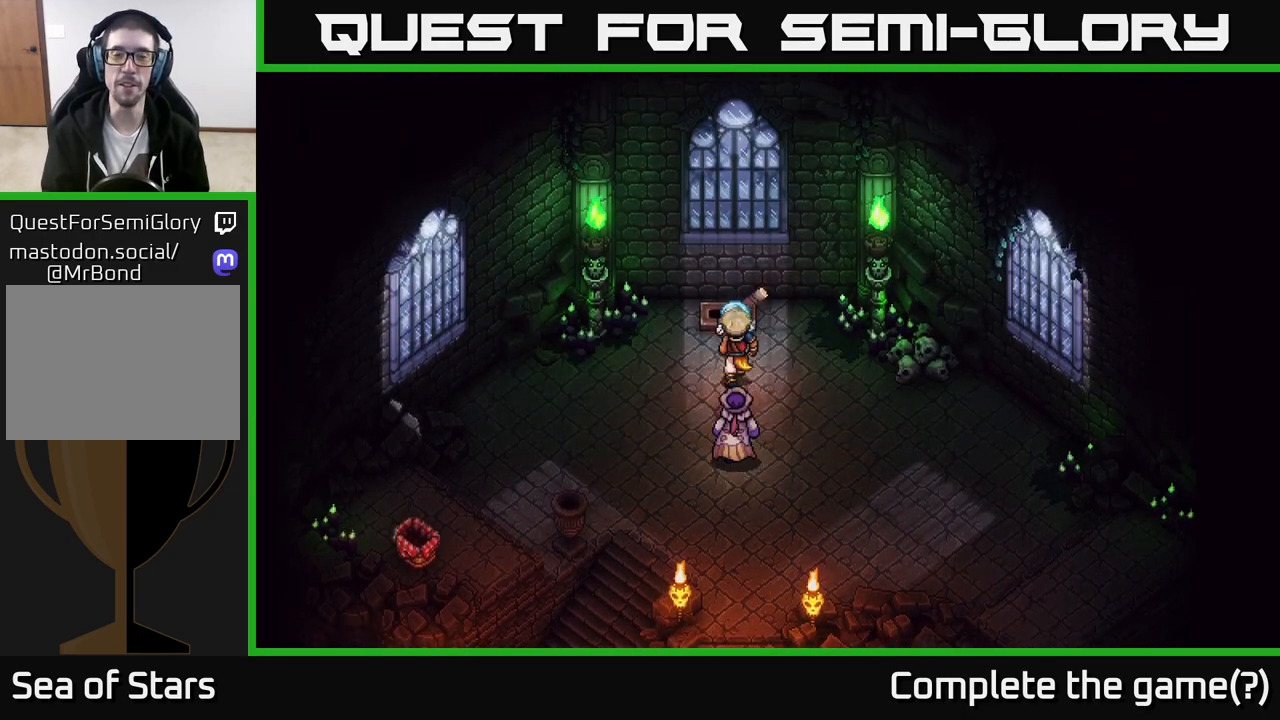
{"buttons": [], "left_stick": "left", "right_stick": "center", "events": [[333, "left_stick", "left"]]}
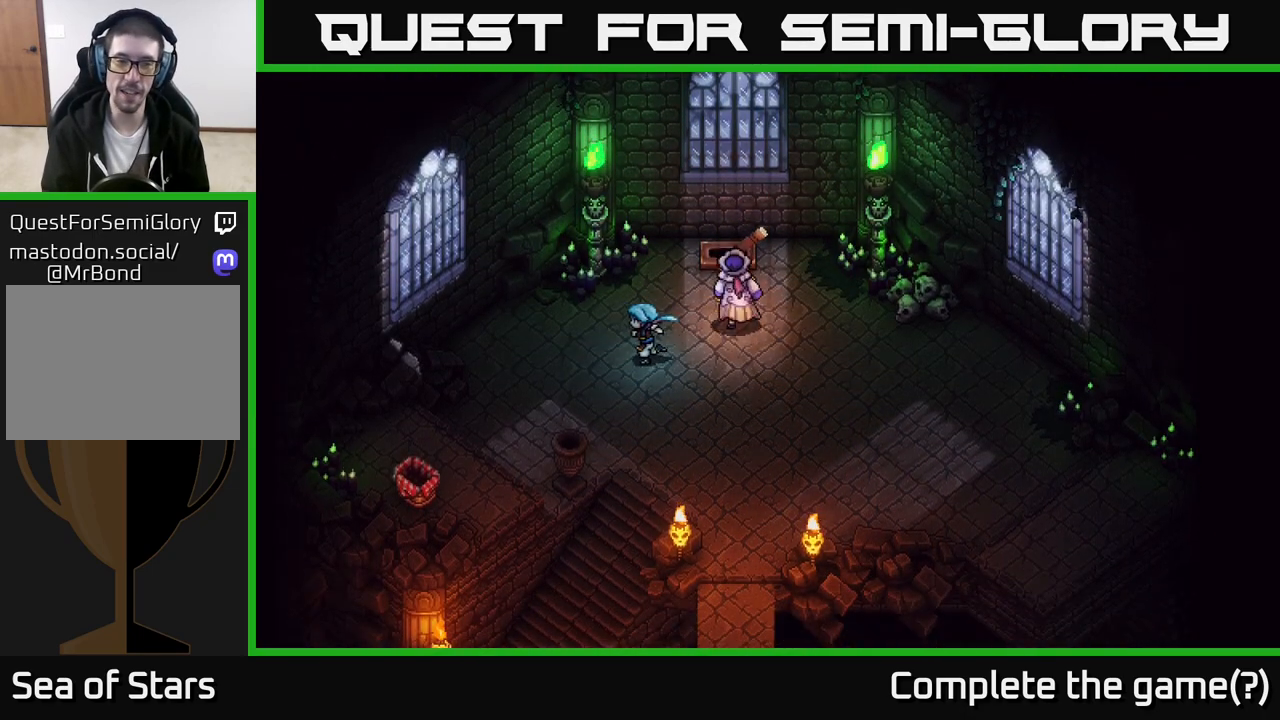
{"buttons": [], "left_stick": "down", "right_stick": "center", "events": [[183, "left_stick", "down-left"], [467, "left_stick", "down"]]}
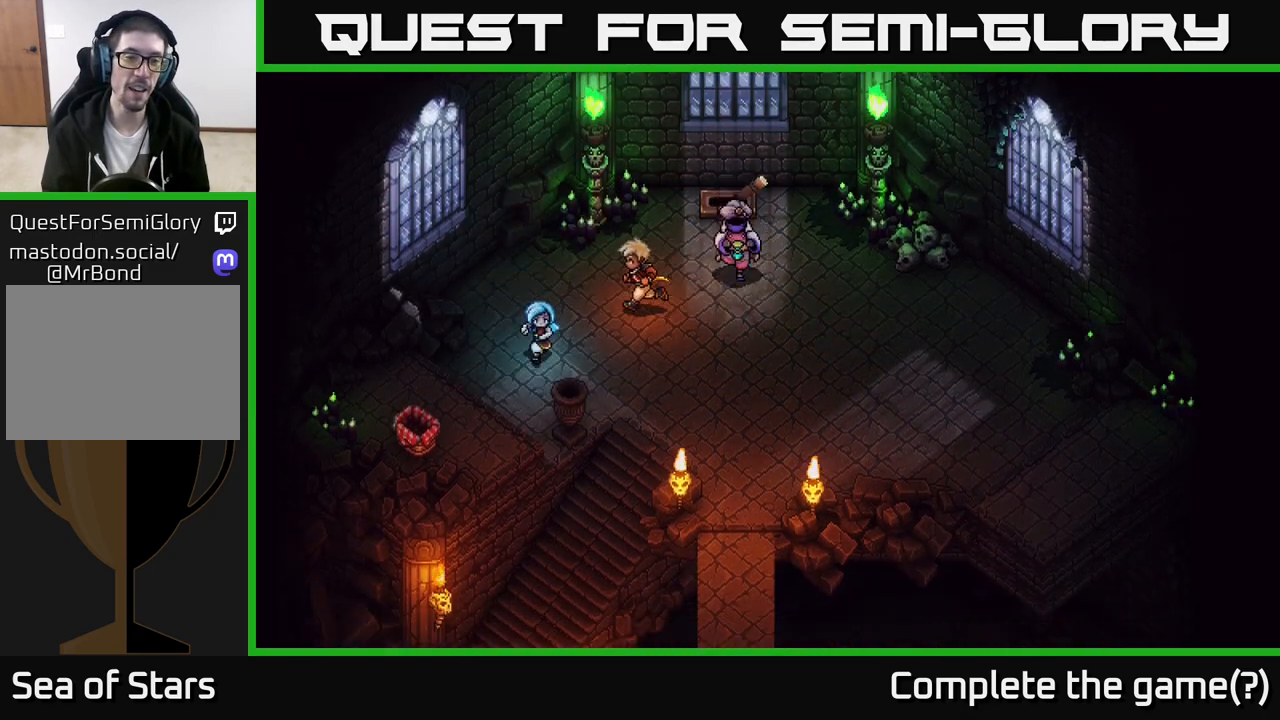
{"buttons": ["A"], "left_stick": "down-left", "right_stick": "center", "events": [[183, "left_stick", "down-left"], [433, "A", "down"]]}
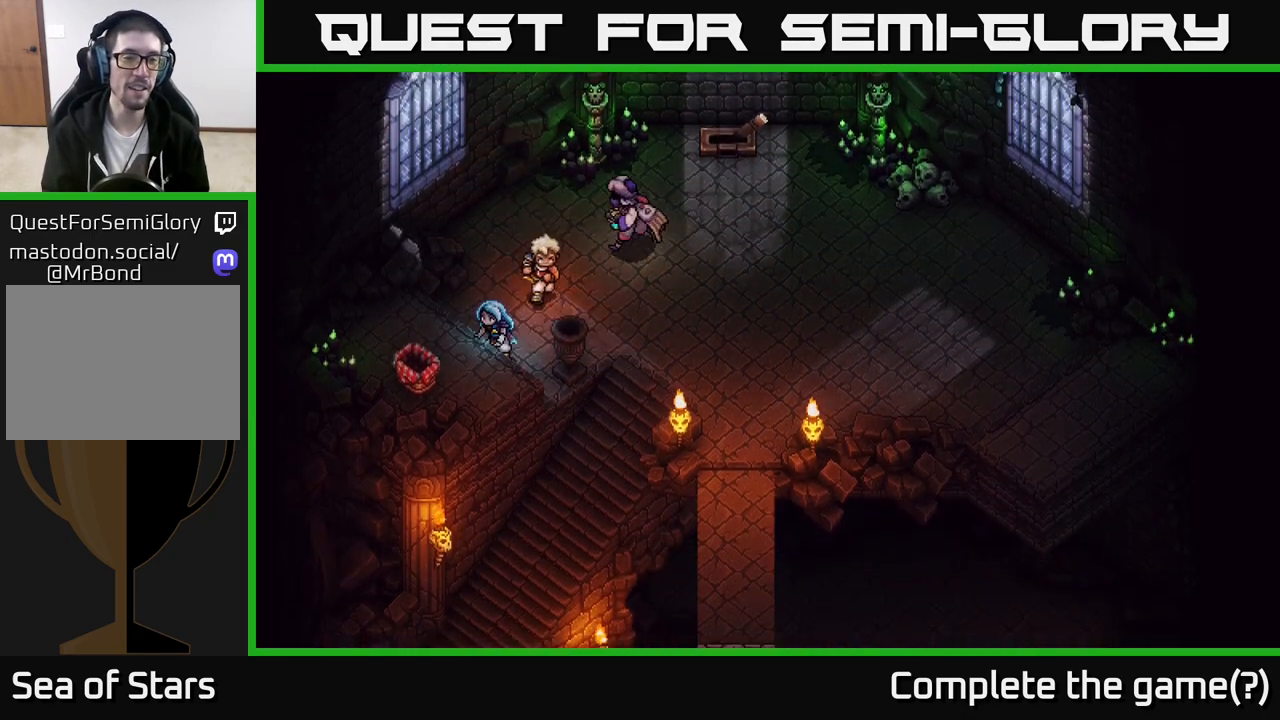
{"buttons": [], "left_stick": "left", "right_stick": "center", "events": [[17, "A", "up"], [133, "A", "down"], [217, "A", "up"], [283, "left_stick", "left"]]}
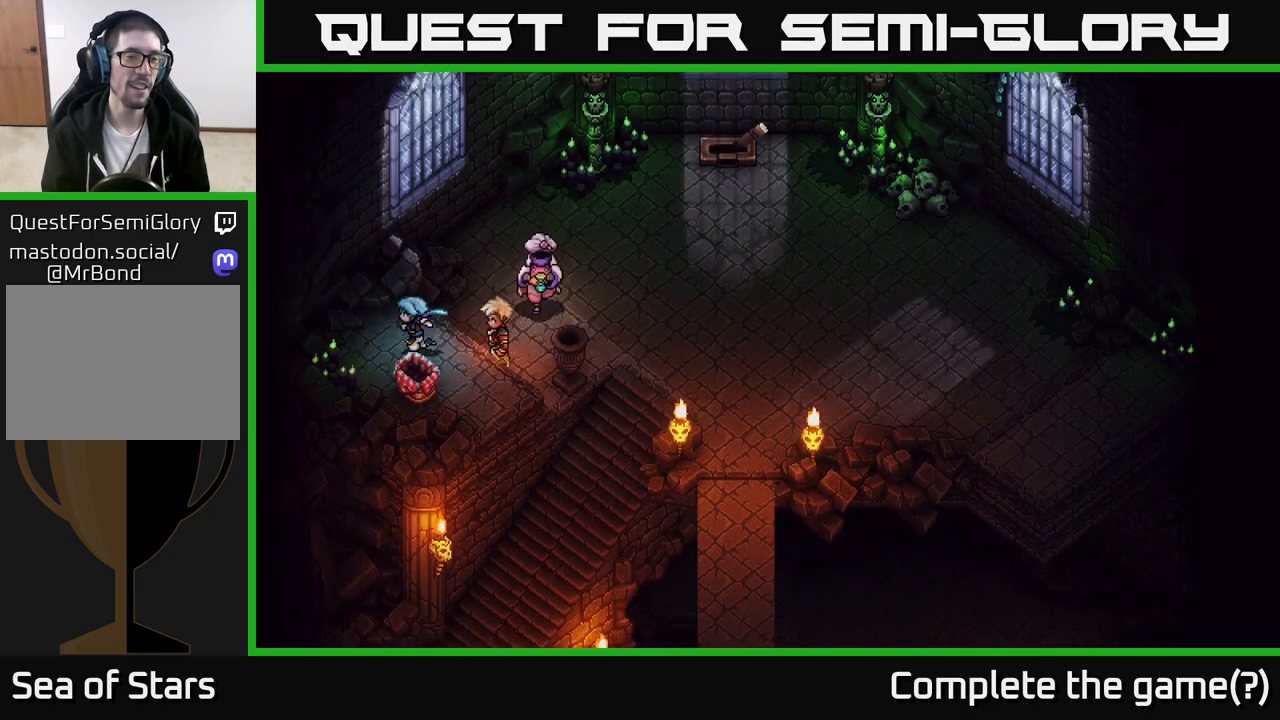
{"buttons": [], "left_stick": "up", "right_stick": "center", "events": [[233, "left_stick", "down-left"], [500, "left_stick", "up"]]}
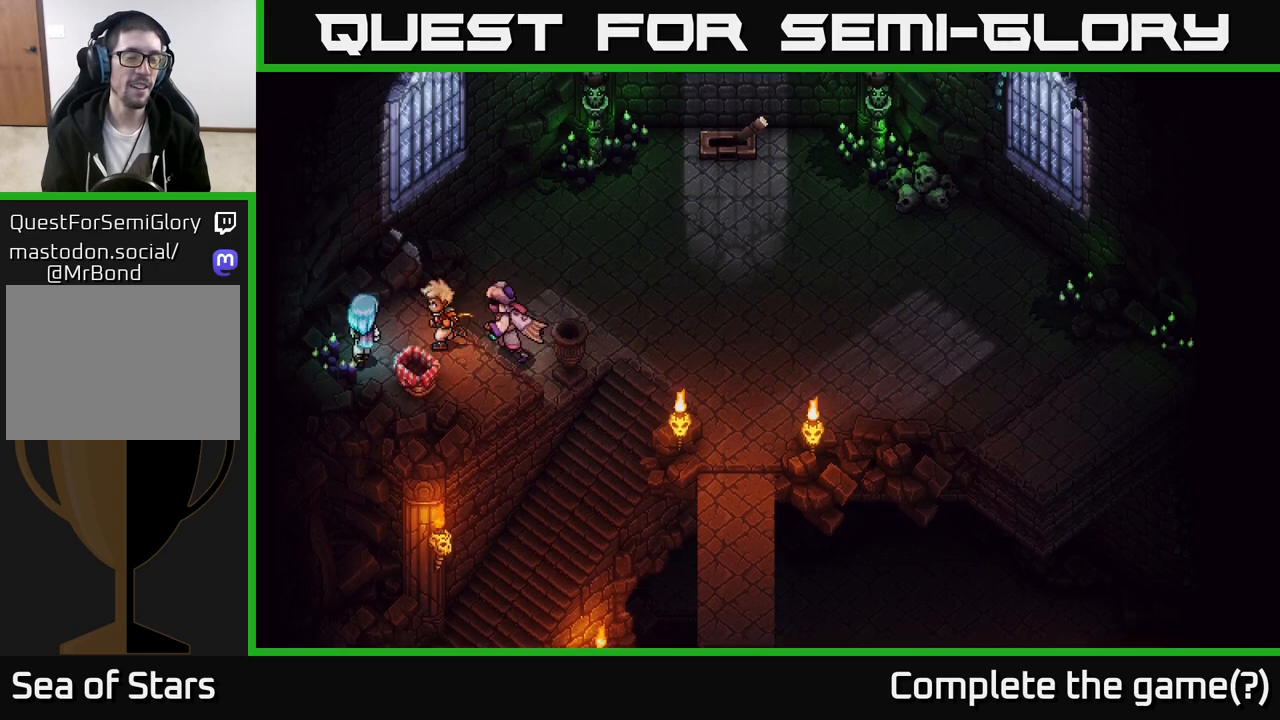
{"buttons": ["A"], "left_stick": "up-right", "right_stick": "center", "events": [[33, "left_stick", "up-right"], [383, "A", "down"]]}
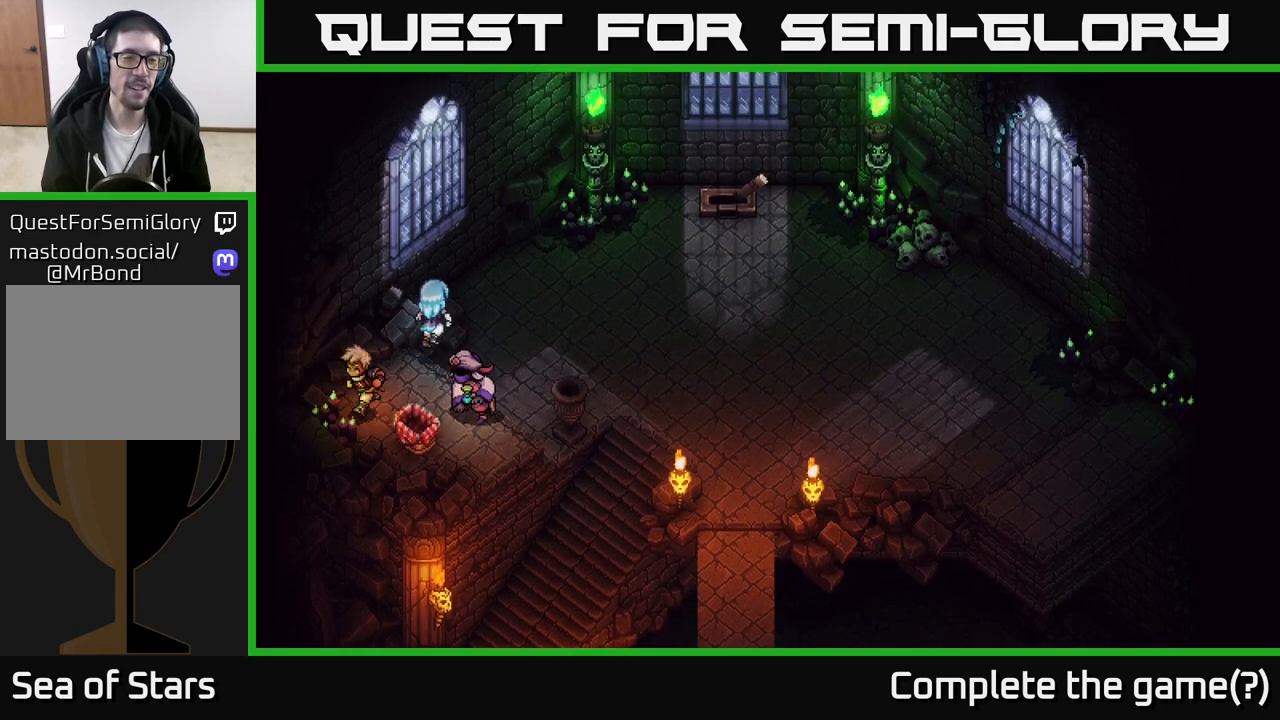
{"buttons": [], "left_stick": "right", "right_stick": "center", "events": [[17, "A", "up"], [483, "left_stick", "right"]]}
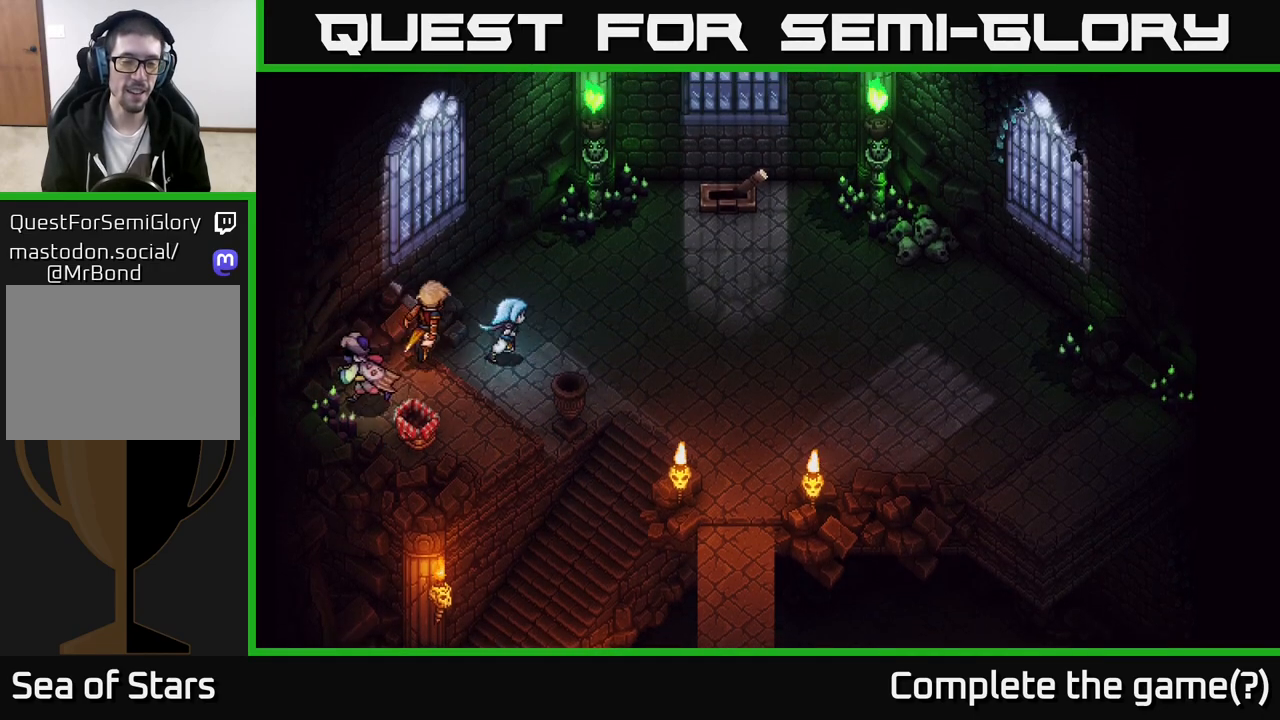
{"buttons": [], "left_stick": "right", "right_stick": "center", "events": []}
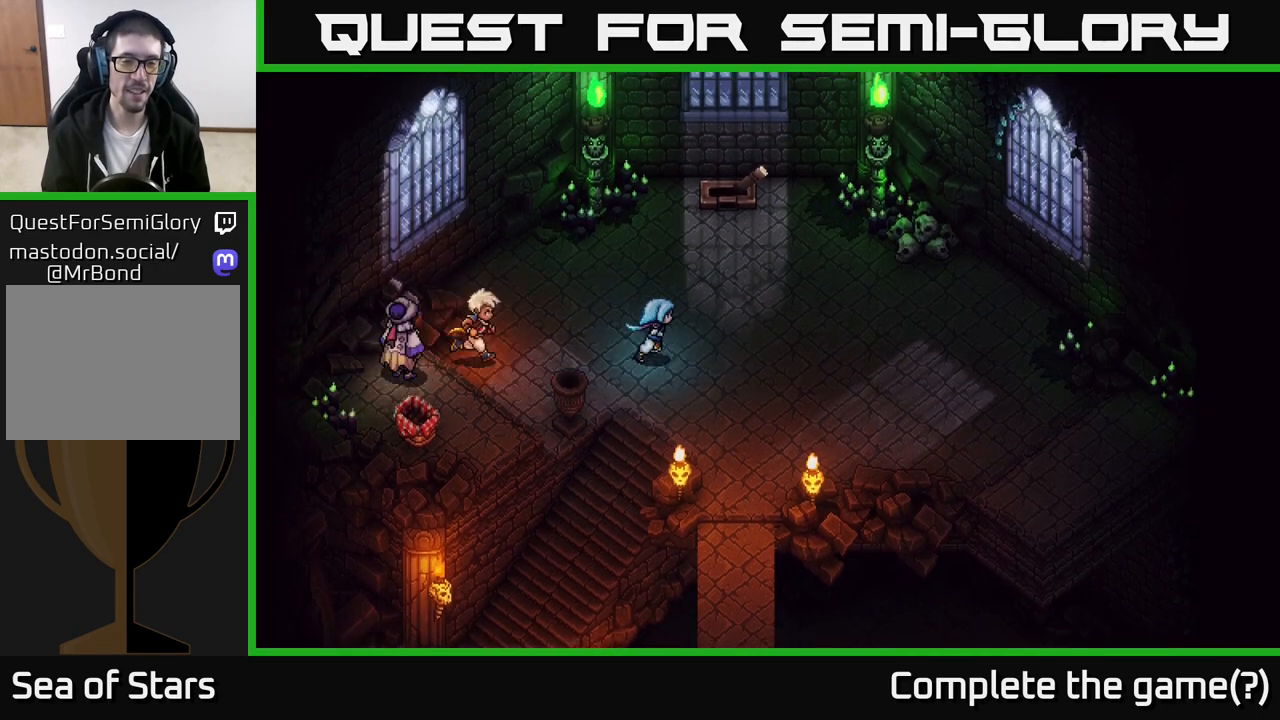
{"buttons": [], "left_stick": "down", "right_stick": "center", "events": [[283, "left_stick", "down-right"], [400, "left_stick", "down"]]}